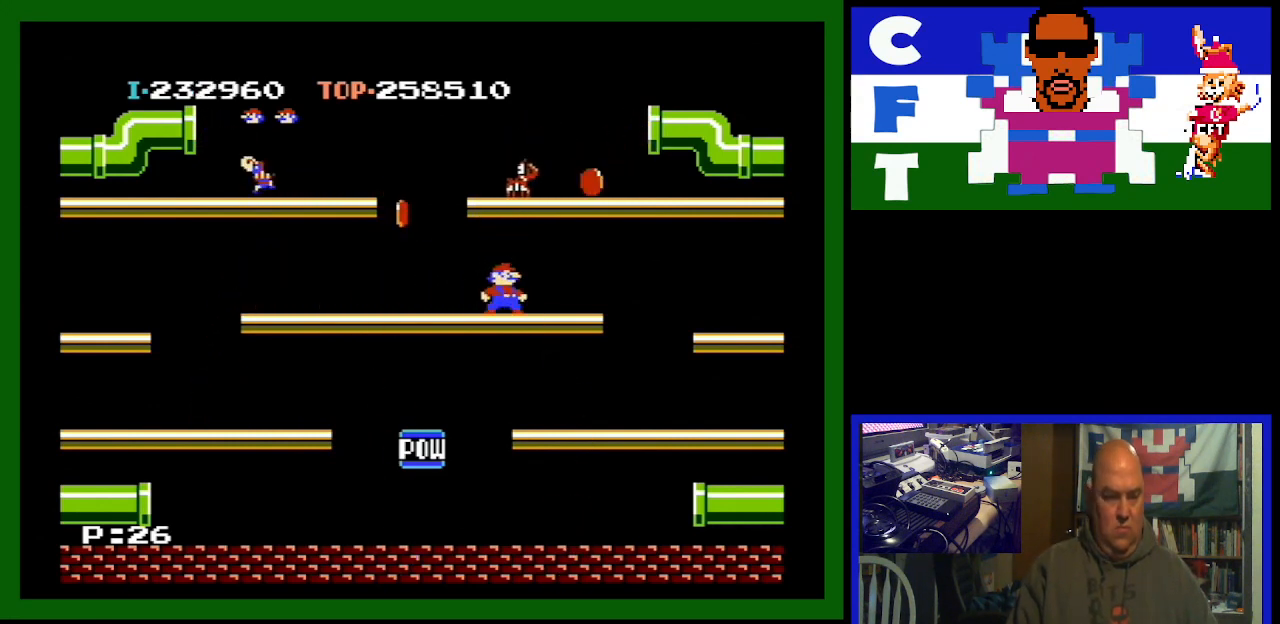
Gameplay with a controller (Nintendo layout); each line is a JSON object with the inputs held at the frame after it. "events" lists button and stick changes between this image and that frame as [ms after this image, input, new state], when the widget could be followed in between. Not read: L3 R3.
{"buttons": ["DPAD_LEFT"], "events": [[200, "A", "down"], [200, "DPAD_LEFT", "down"], [400, "A", "up"]]}
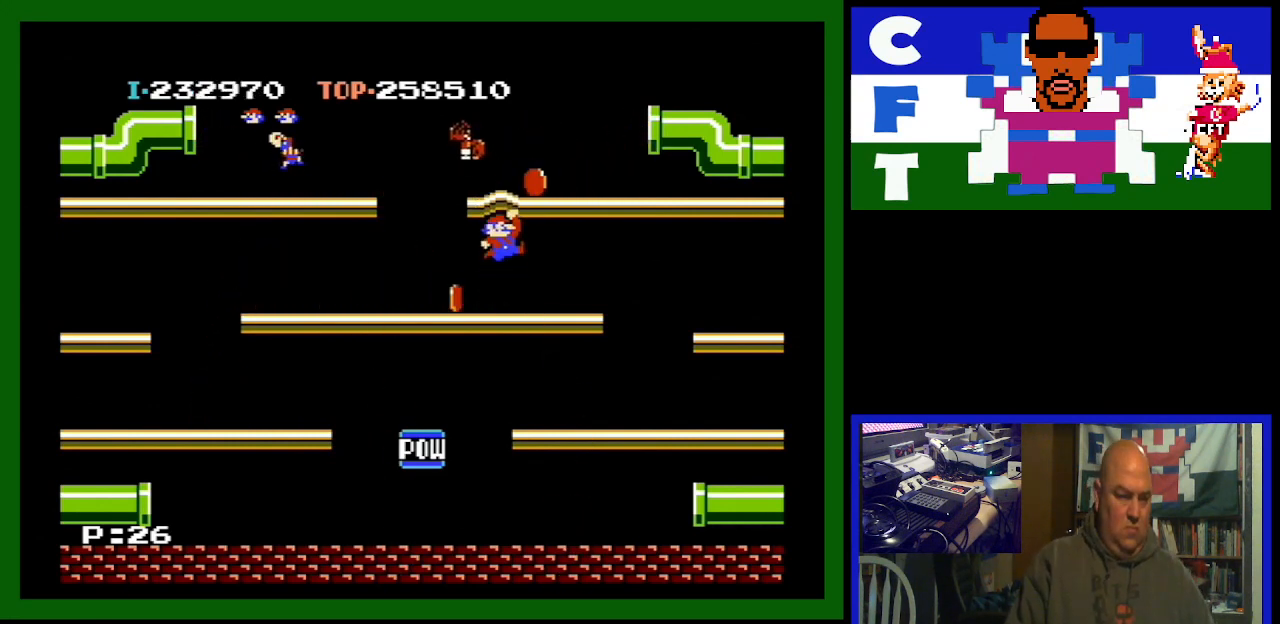
{"buttons": ["DPAD_LEFT"], "events": []}
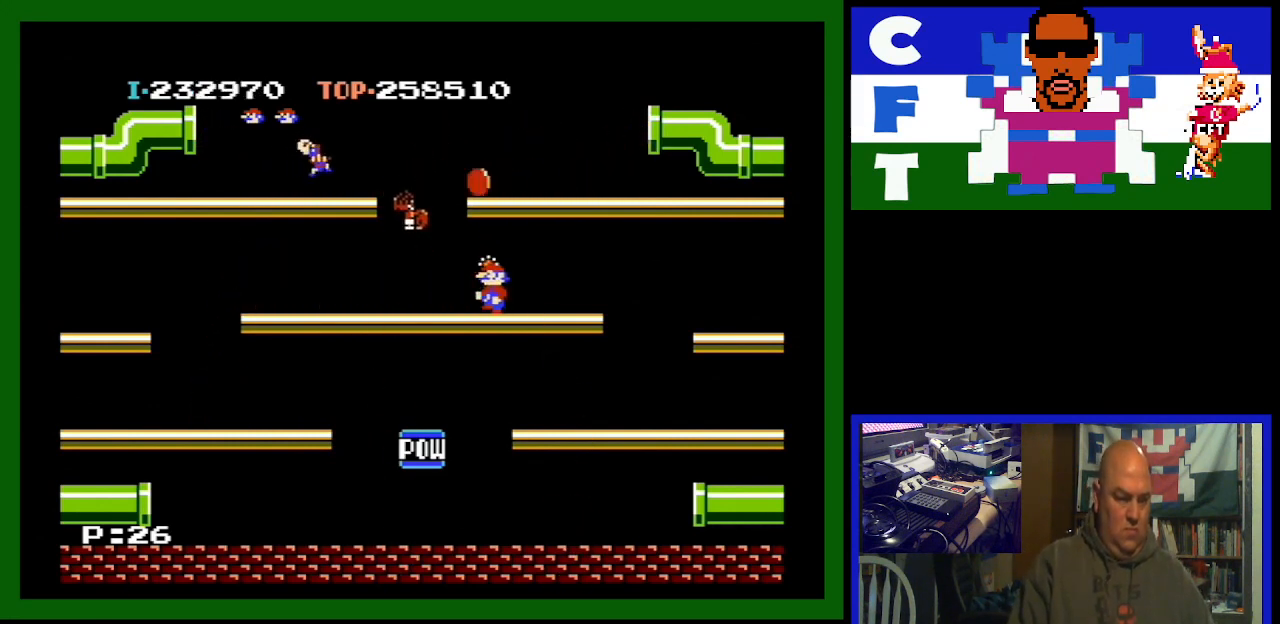
{"buttons": ["DPAD_LEFT"], "events": []}
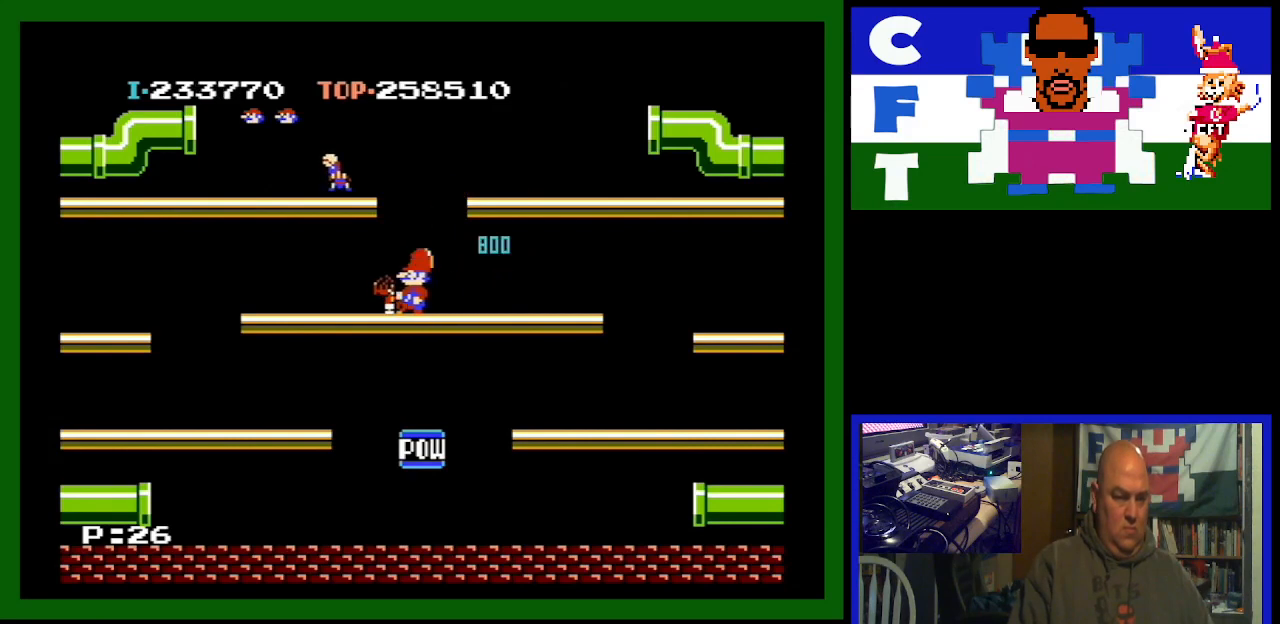
{"buttons": [], "events": [[233, "A", "down"], [433, "A", "up"], [433, "DPAD_LEFT", "up"]]}
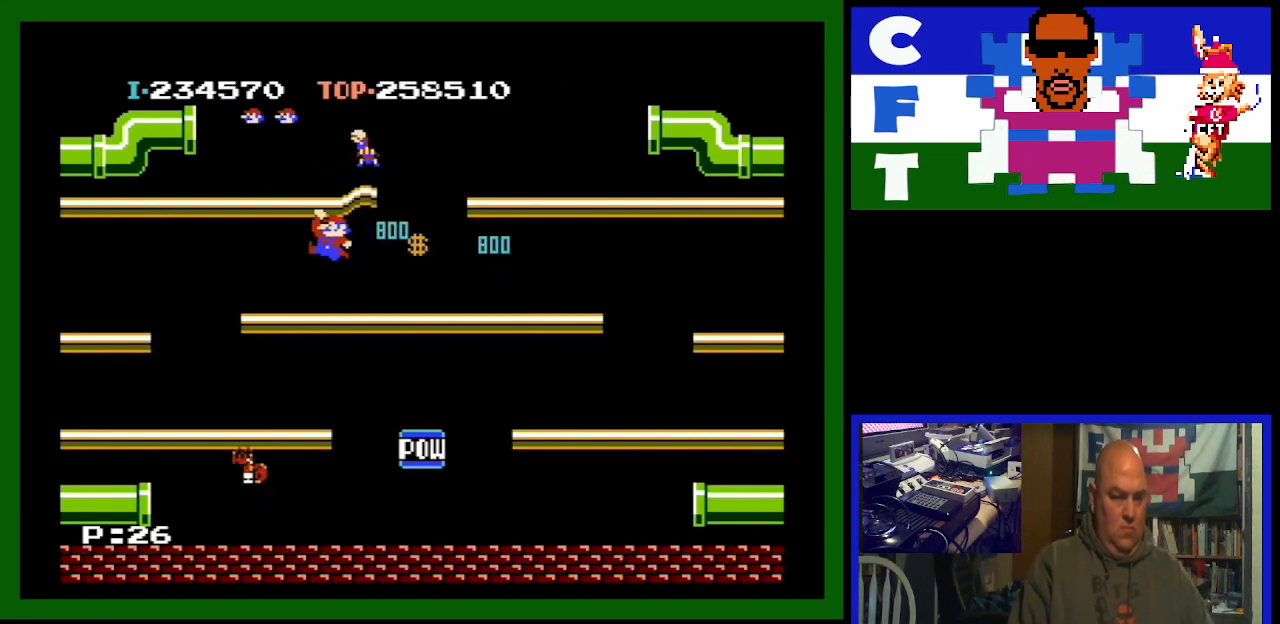
{"buttons": [], "events": []}
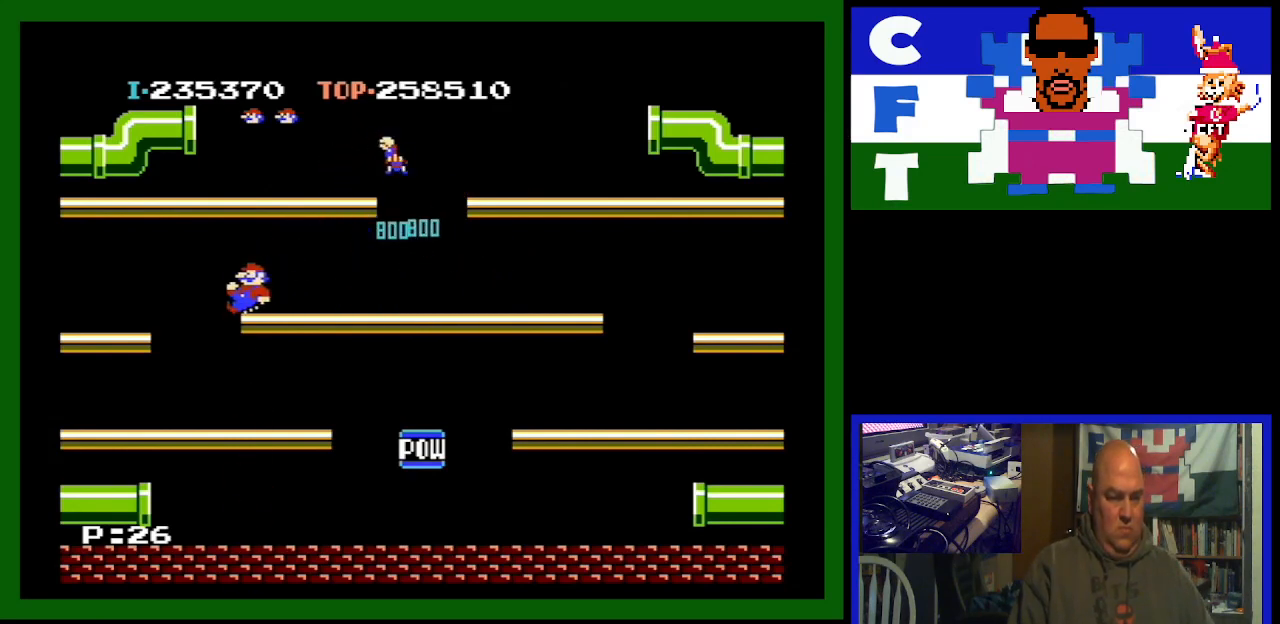
{"buttons": ["DPAD_LEFT"], "events": [[433, "DPAD_LEFT", "down"]]}
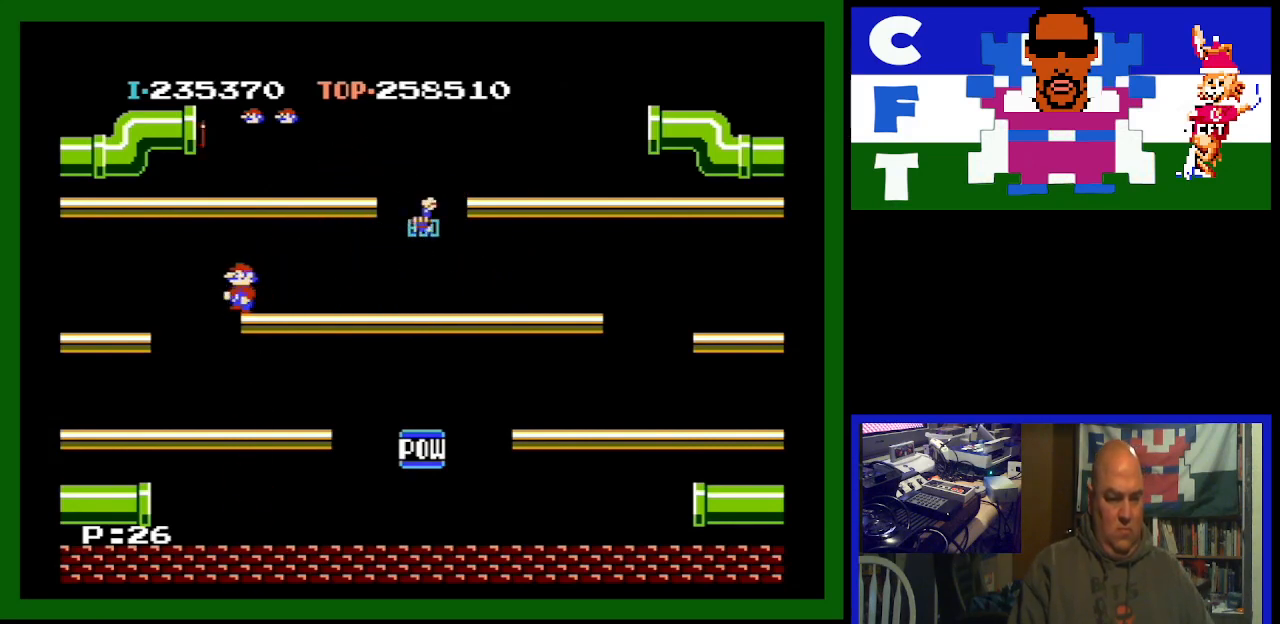
{"buttons": ["DPAD_LEFT"], "events": []}
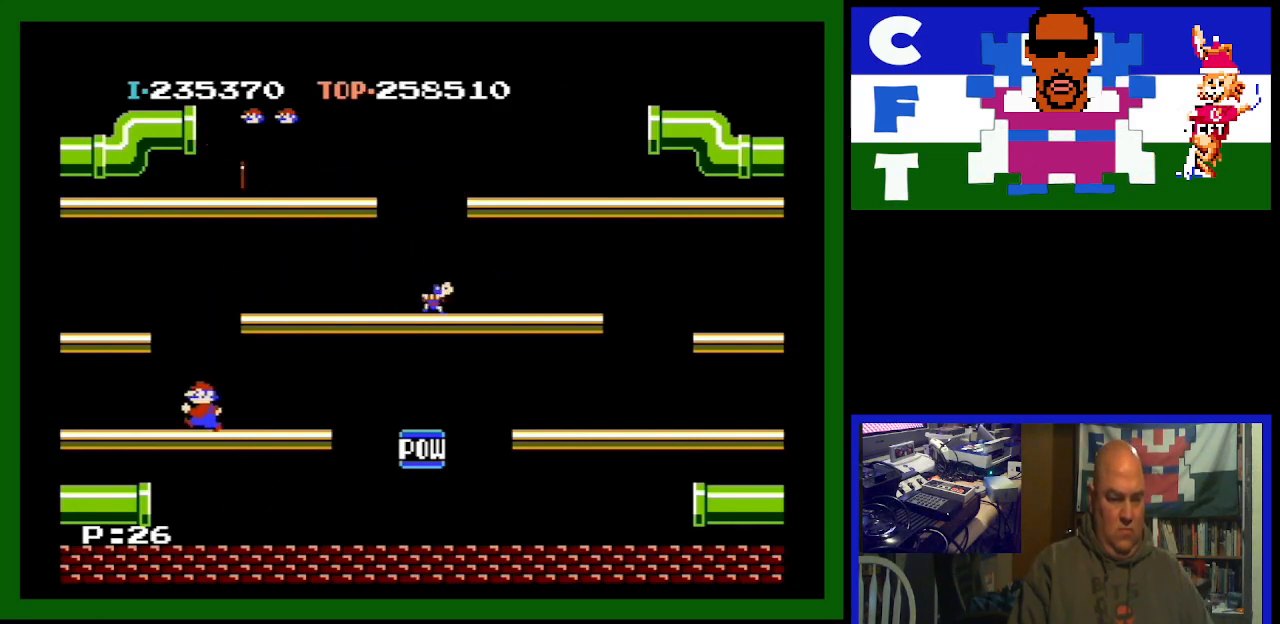
{"buttons": ["DPAD_LEFT"], "events": []}
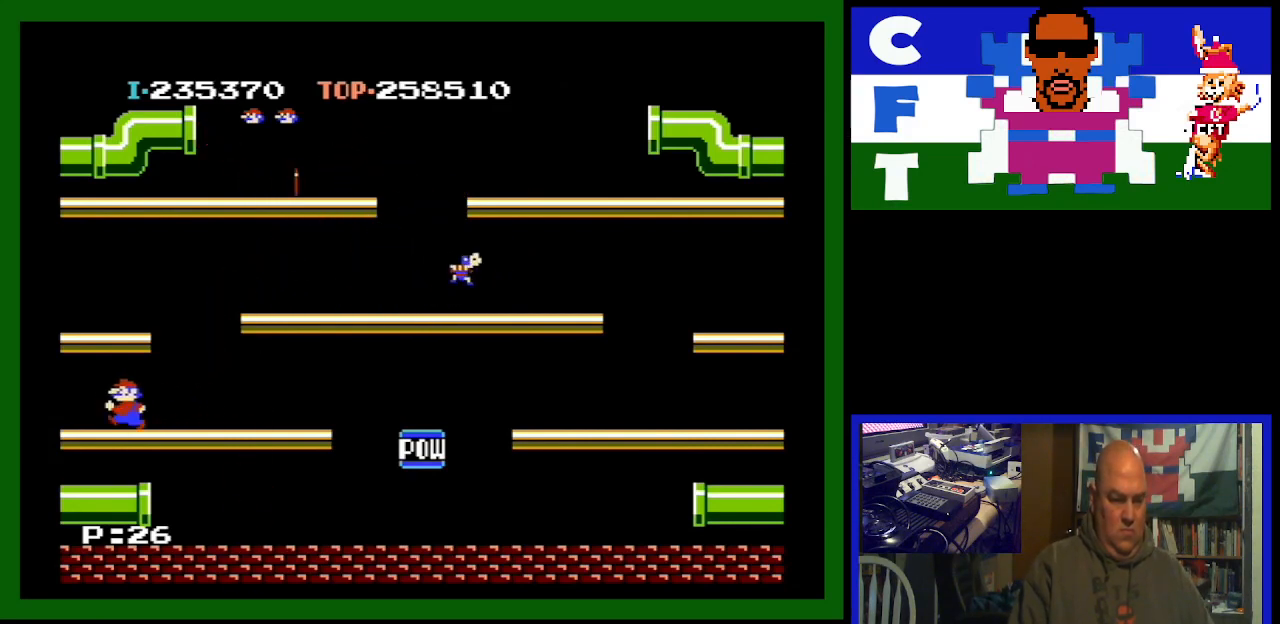
{"buttons": ["DPAD_LEFT"], "events": []}
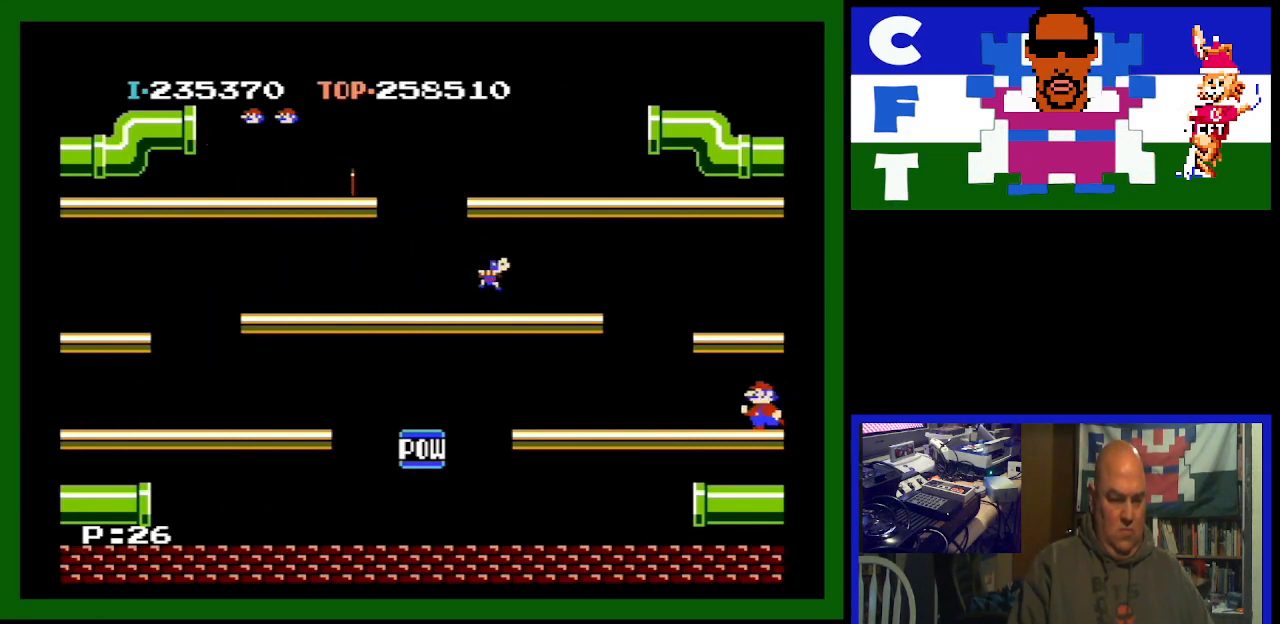
{"buttons": ["DPAD_LEFT"], "events": []}
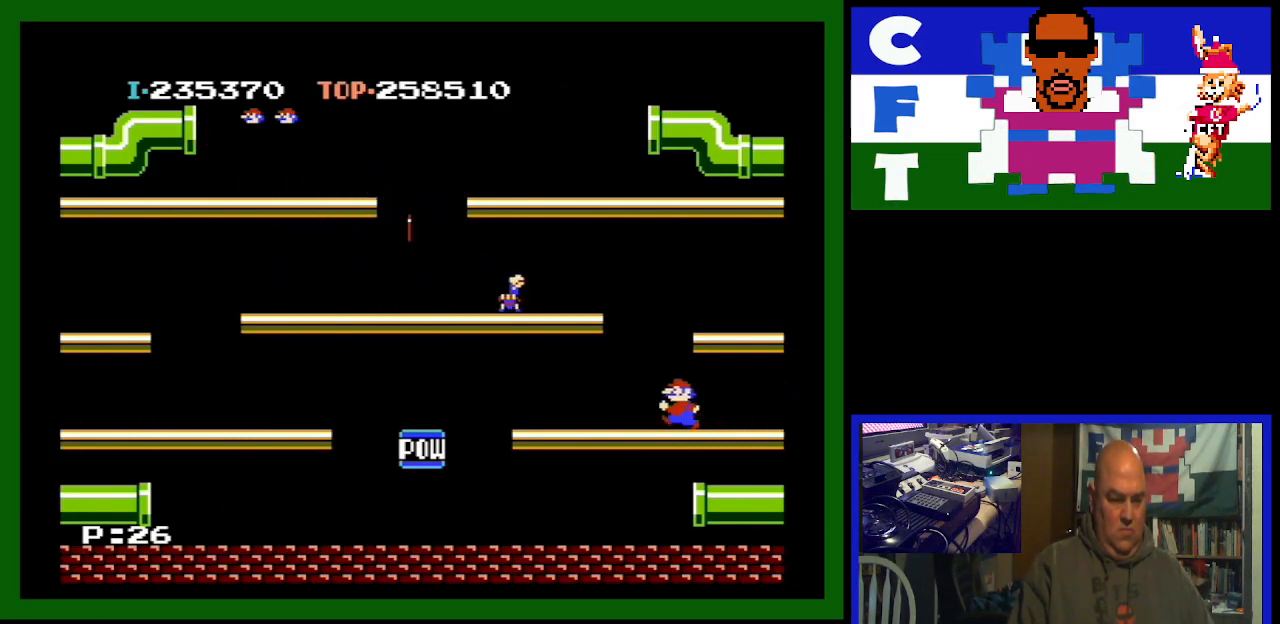
{"buttons": ["DPAD_LEFT"], "events": [[367, "DPAD_LEFT", "up"], [400, "DPAD_LEFT", "down"]]}
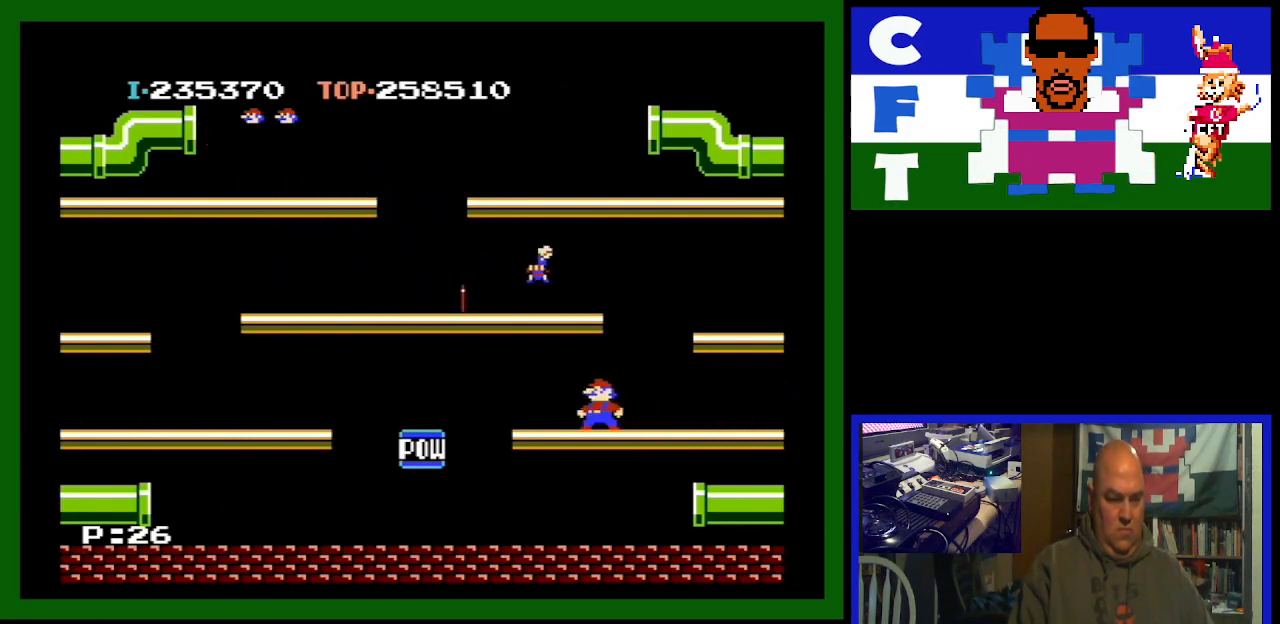
{"buttons": ["A"], "events": [[233, "DPAD_LEFT", "up"], [300, "DPAD_LEFT", "down"], [400, "DPAD_LEFT", "up"], [433, "A", "down"]]}
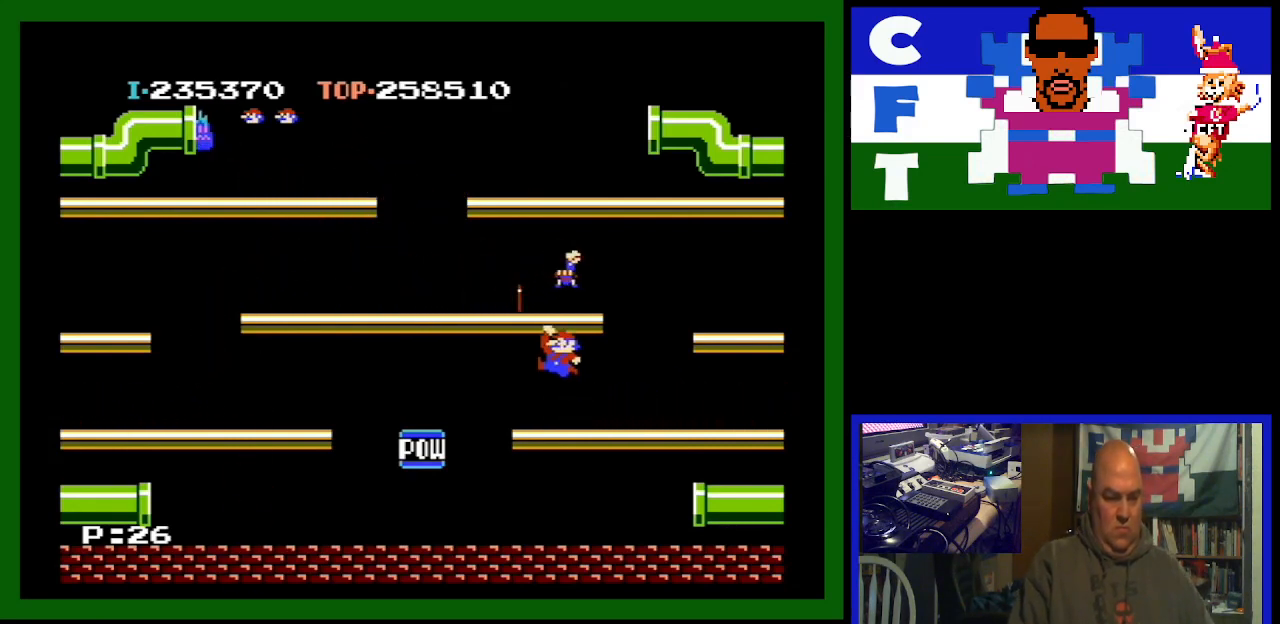
{"buttons": ["DPAD_LEFT"], "events": [[167, "DPAD_LEFT", "down"], [333, "A", "up"]]}
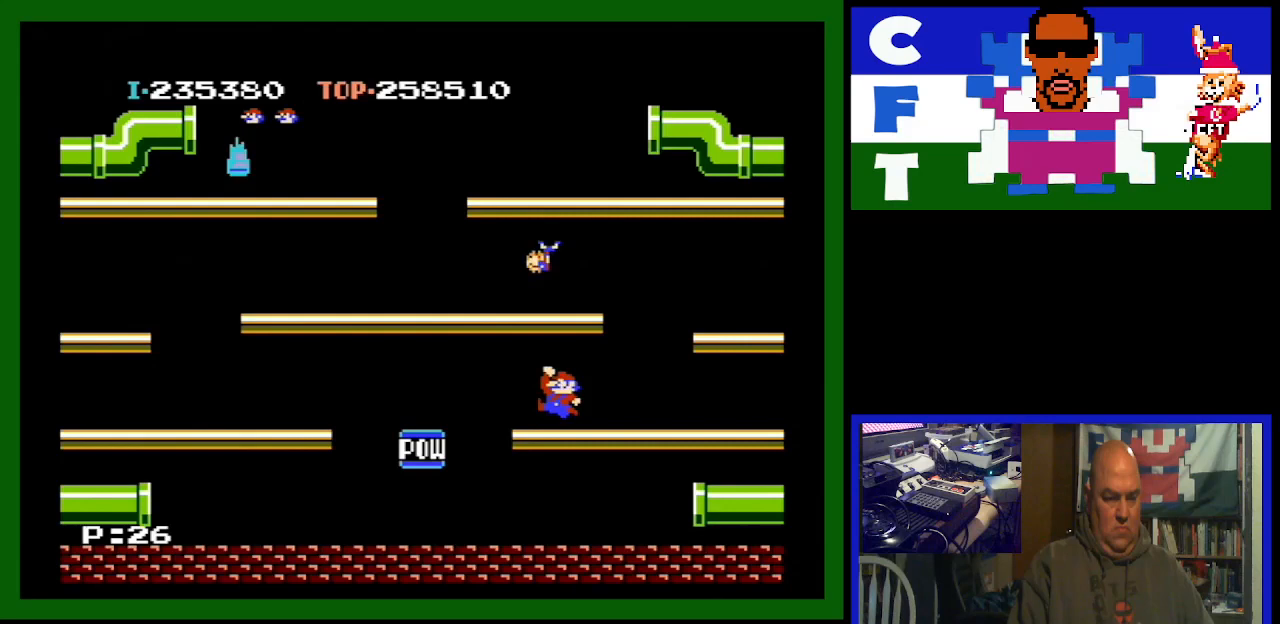
{"buttons": ["DPAD_LEFT"], "events": [[67, "DPAD_LEFT", "up"], [167, "DPAD_RIGHT", "down"], [400, "DPAD_RIGHT", "up"], [433, "DPAD_LEFT", "down"]]}
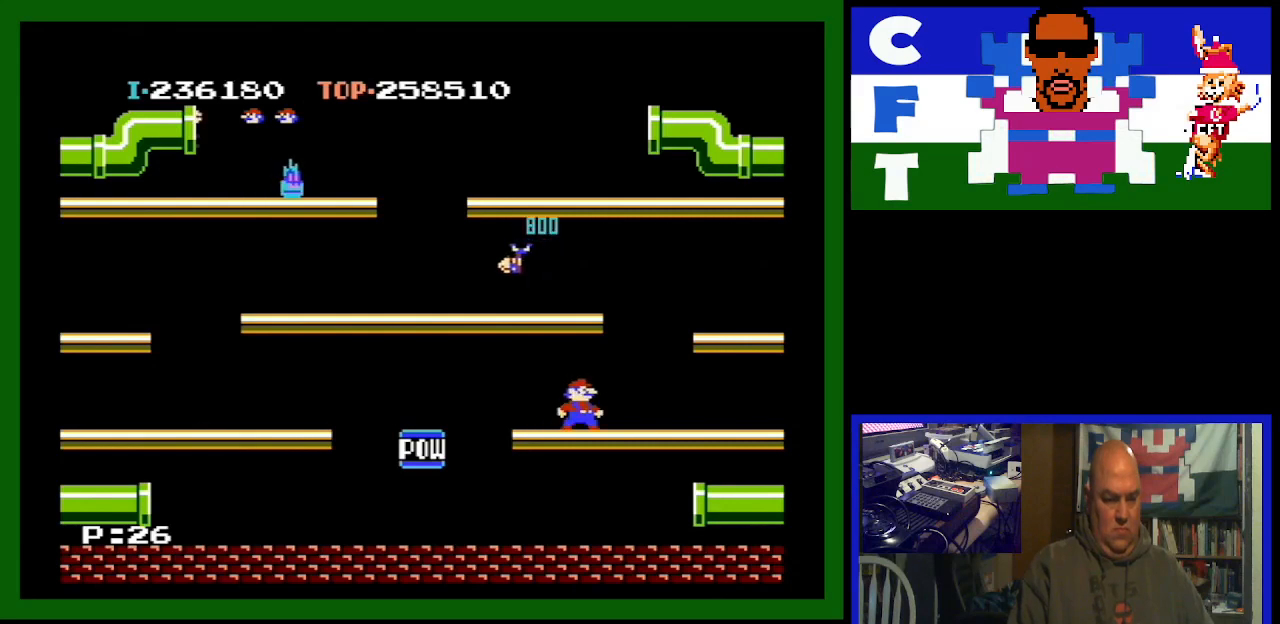
{"buttons": [], "events": [[500, "DPAD_LEFT", "up"]]}
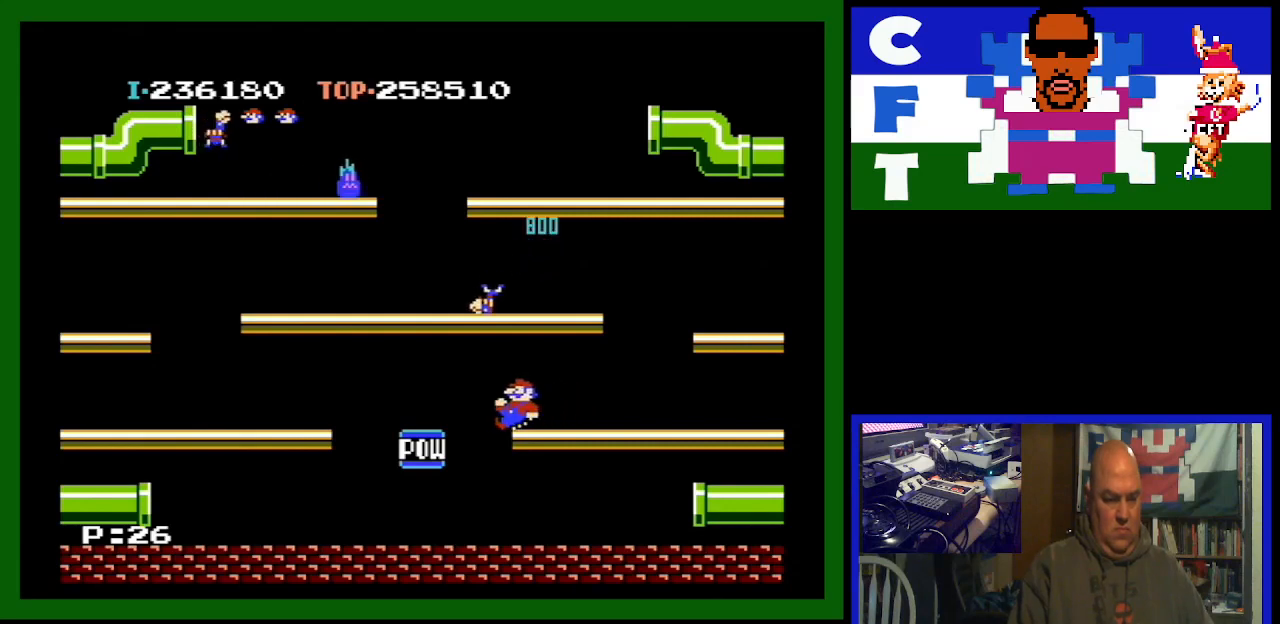
{"buttons": ["DPAD_LEFT"], "events": [[500, "DPAD_LEFT", "down"]]}
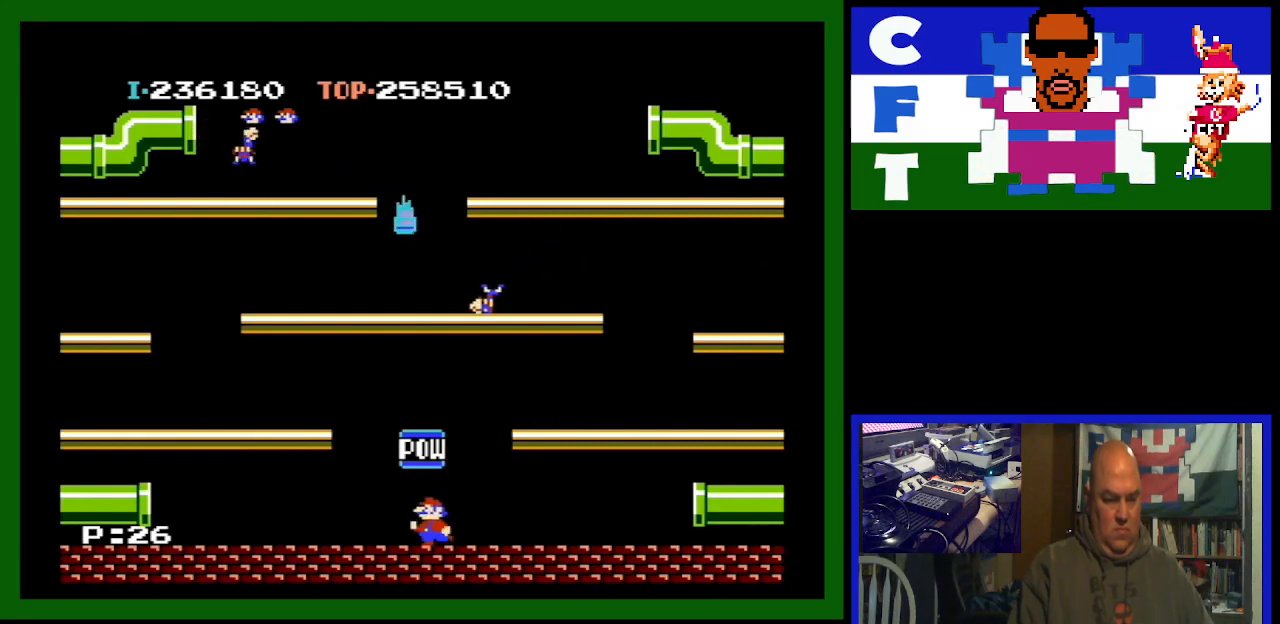
{"buttons": ["A", "DPAD_LEFT"], "events": [[467, "A", "down"]]}
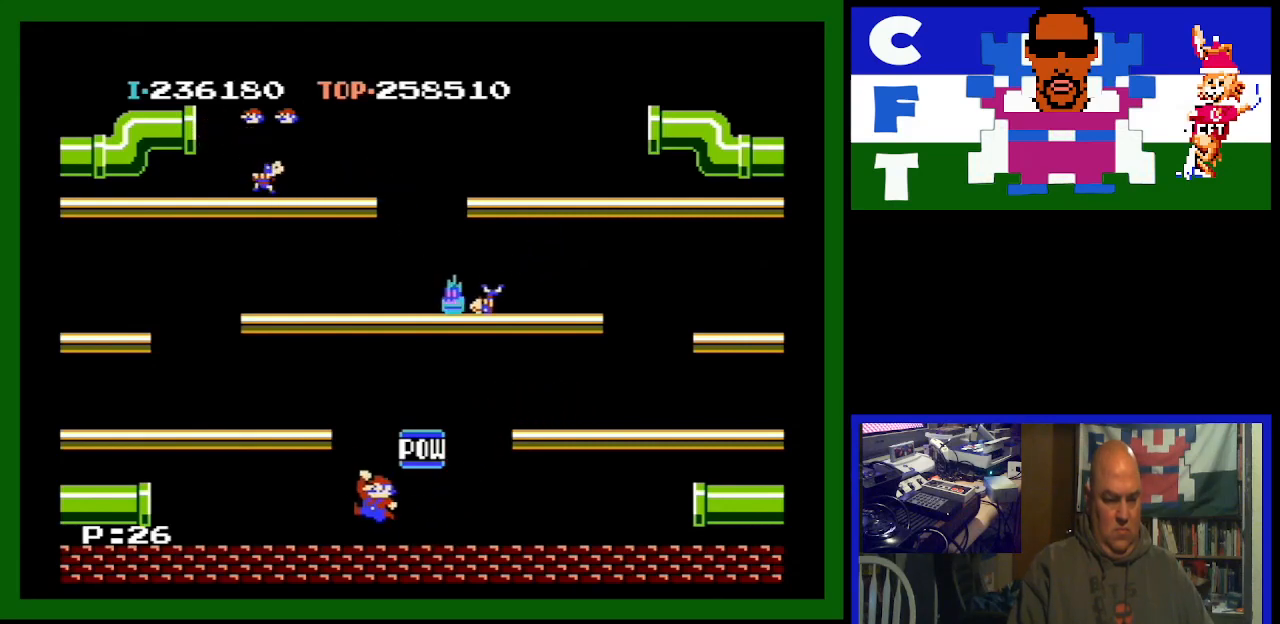
{"buttons": ["DPAD_RIGHT"], "events": [[33, "A", "up"], [200, "DPAD_LEFT", "up"], [433, "DPAD_RIGHT", "down"]]}
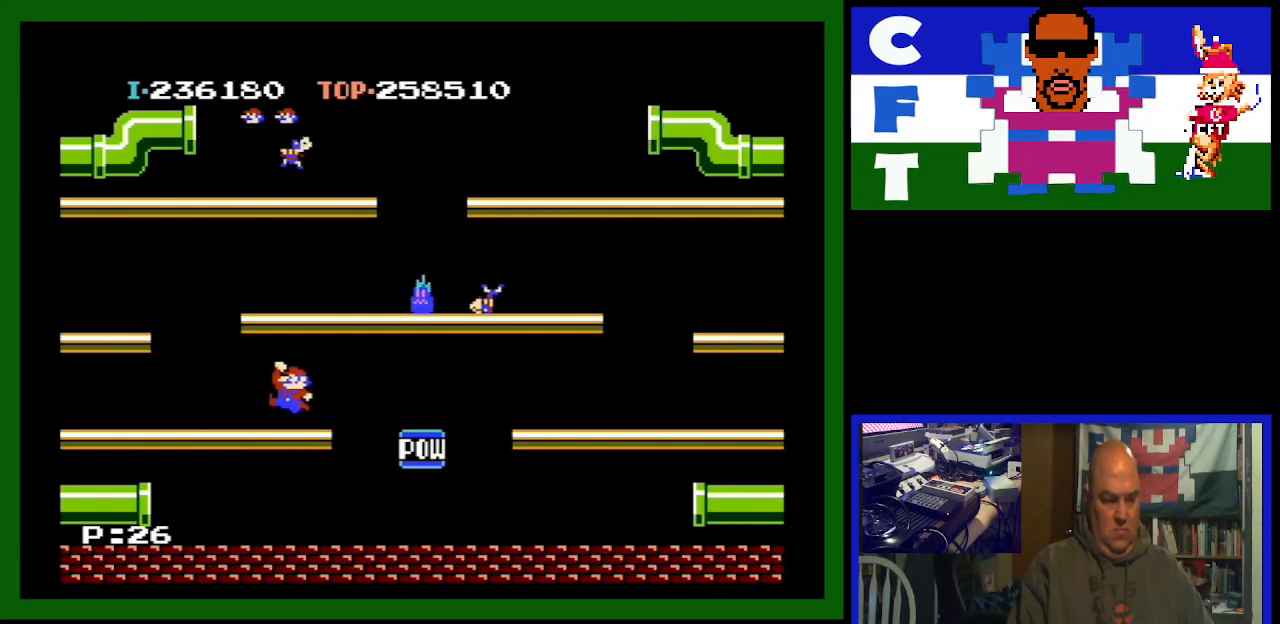
{"buttons": ["DPAD_RIGHT"], "events": []}
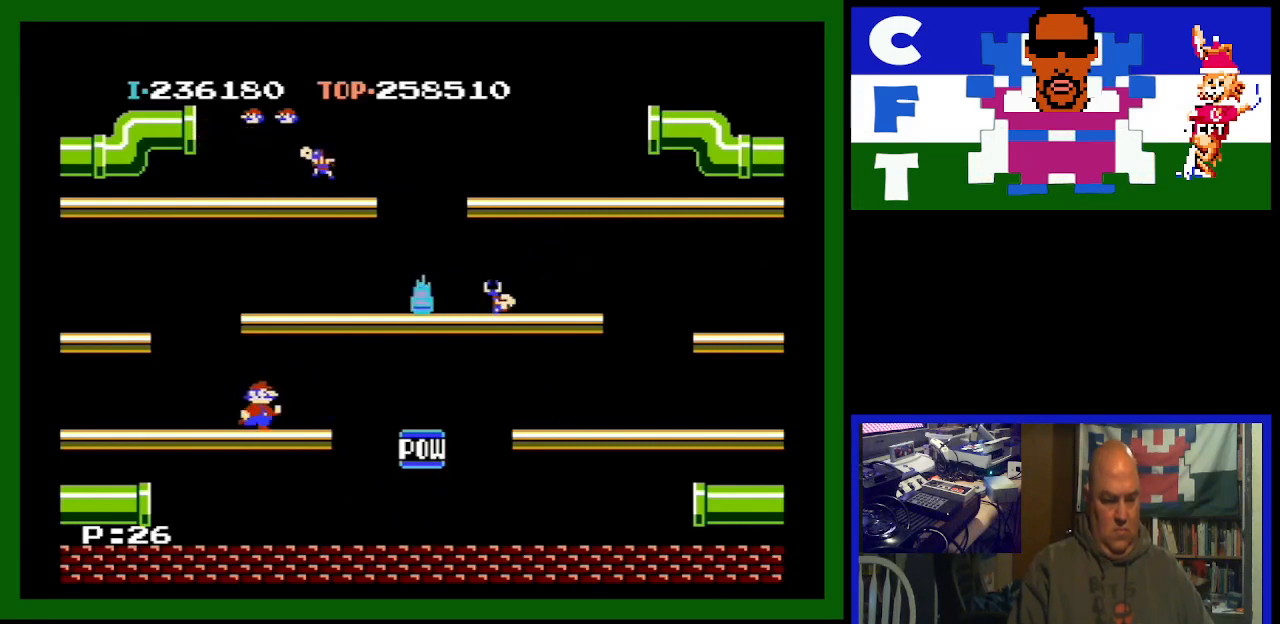
{"buttons": ["DPAD_RIGHT"], "events": [[400, "A", "down"], [500, "A", "up"]]}
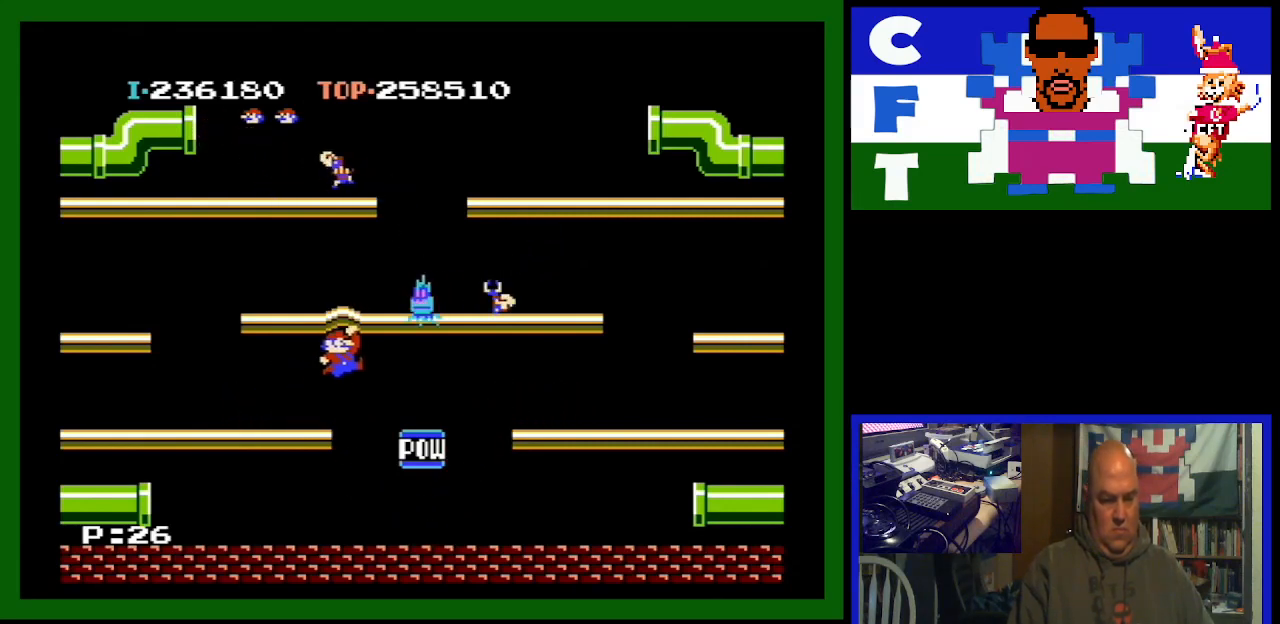
{"buttons": ["A"], "events": [[200, "DPAD_RIGHT", "up"], [467, "A", "down"]]}
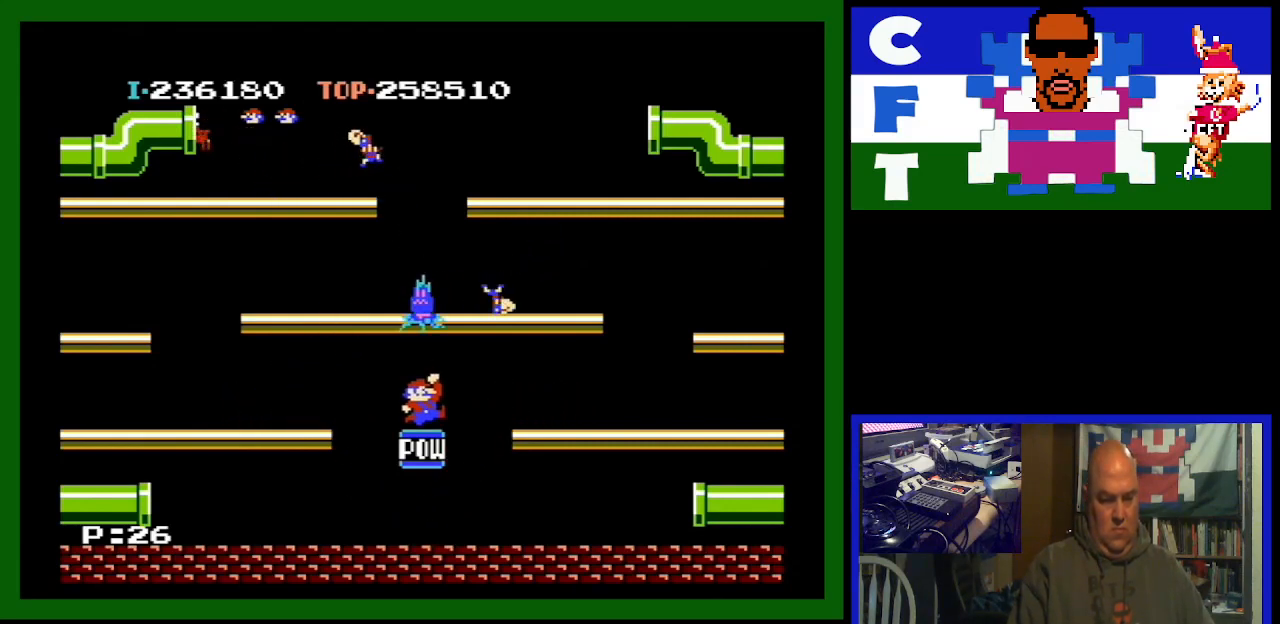
{"buttons": [], "events": [[233, "A", "up"]]}
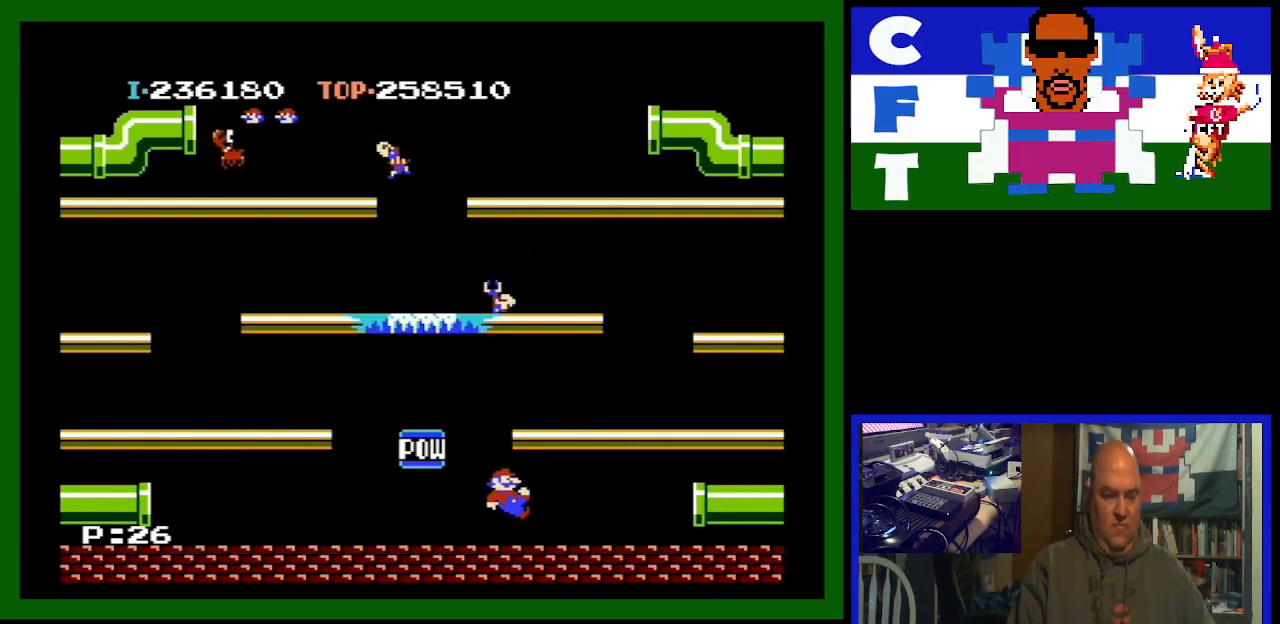
{"buttons": ["DPAD_LEFT"], "events": [[267, "DPAD_LEFT", "down"]]}
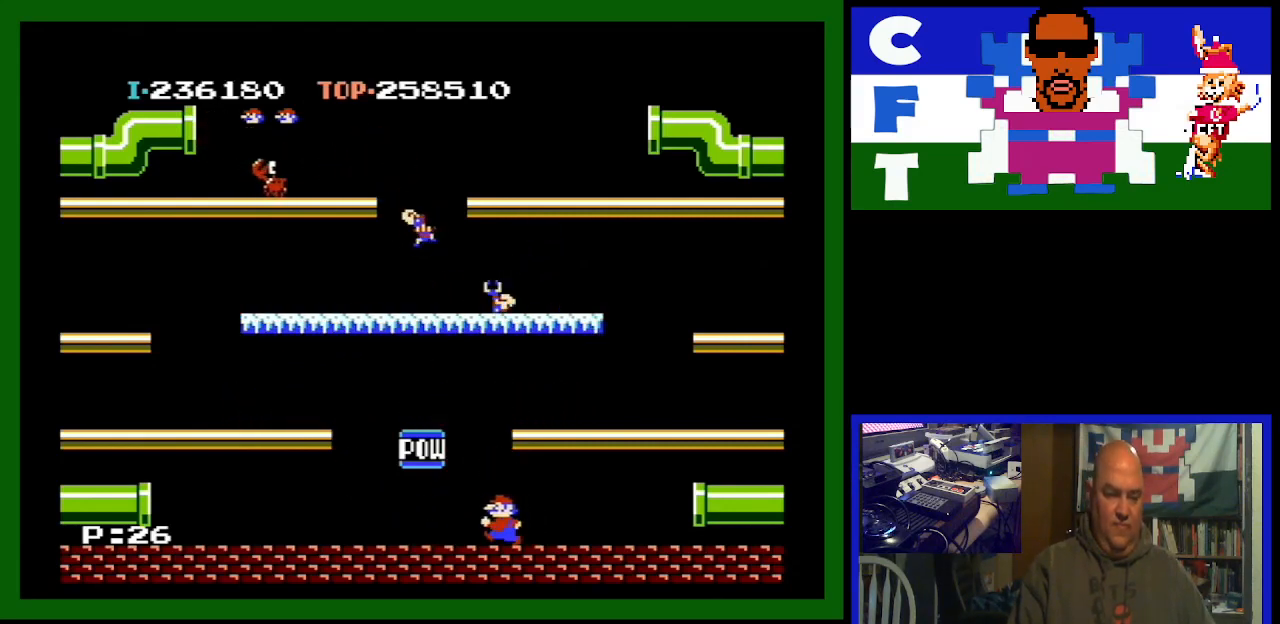
{"buttons": [], "events": [[100, "DPAD_LEFT", "up"]]}
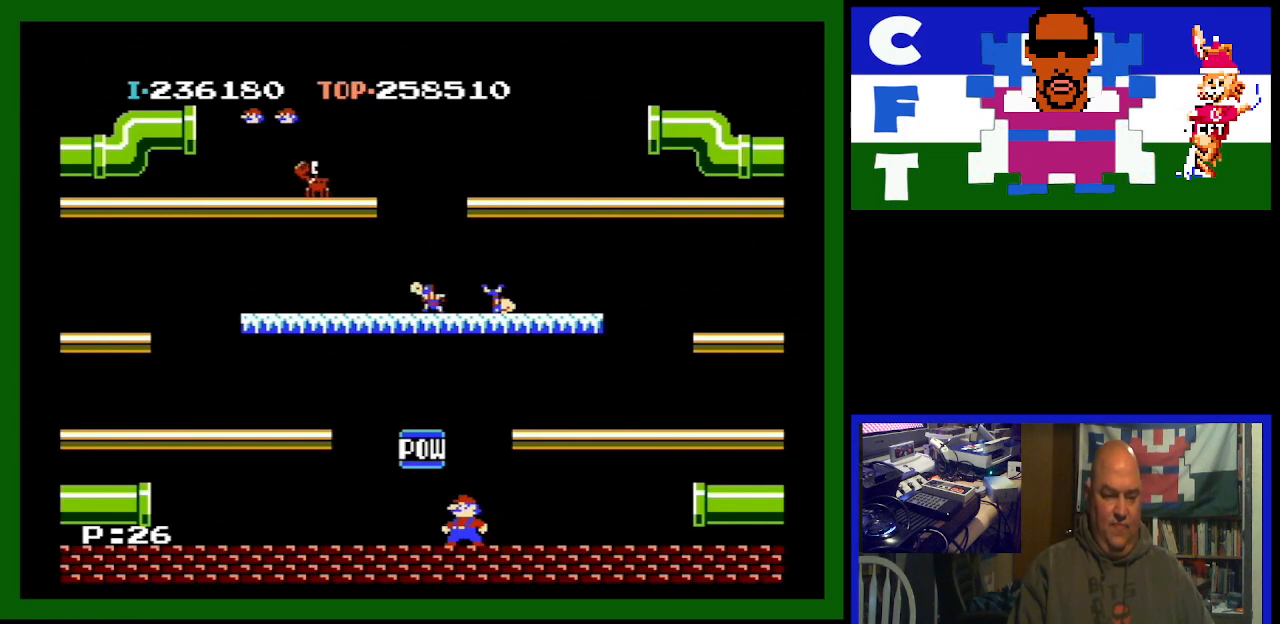
{"buttons": [], "events": []}
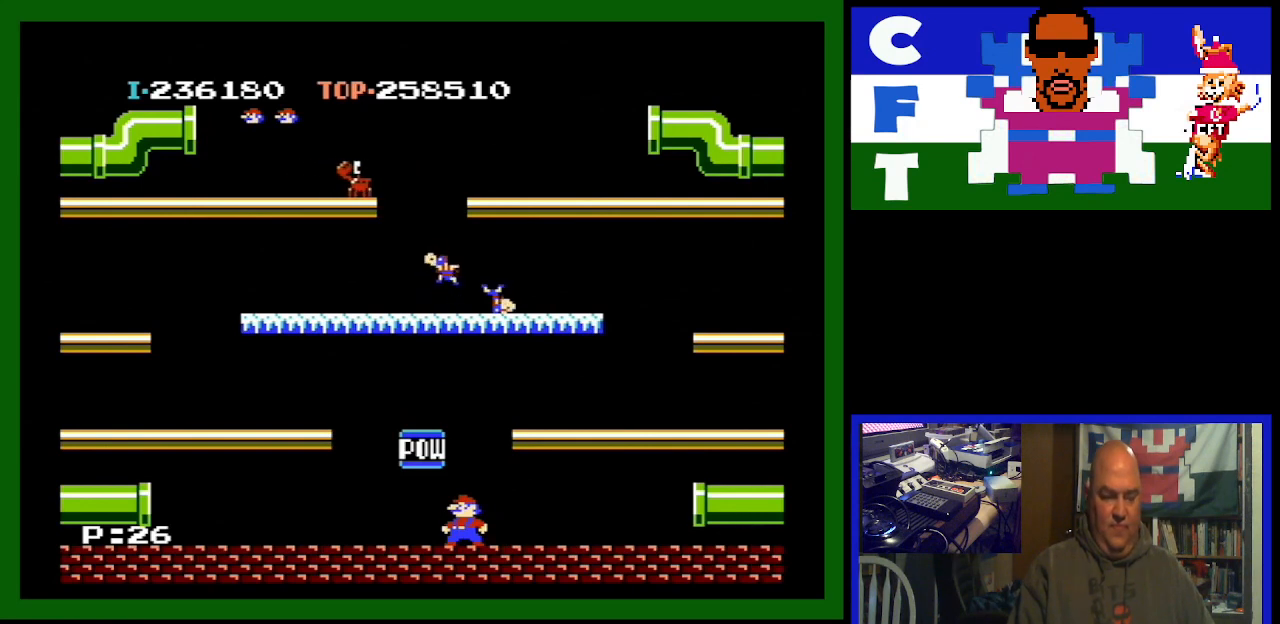
{"buttons": [], "events": []}
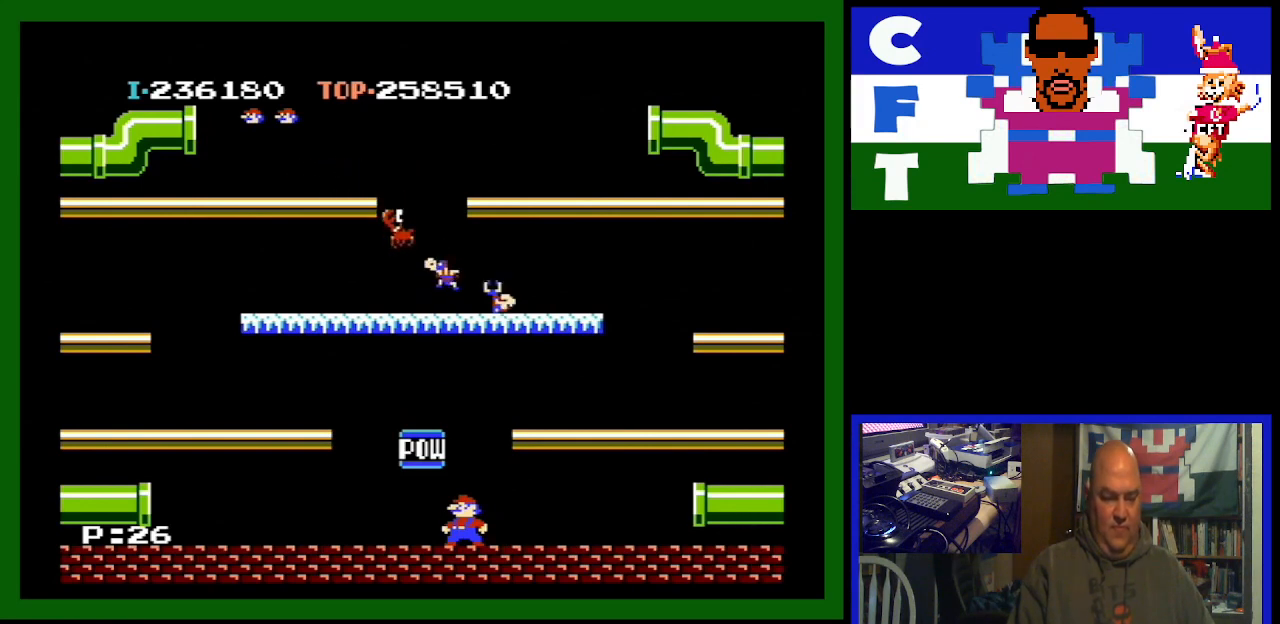
{"buttons": ["DPAD_LEFT"], "events": [[233, "DPAD_LEFT", "down"]]}
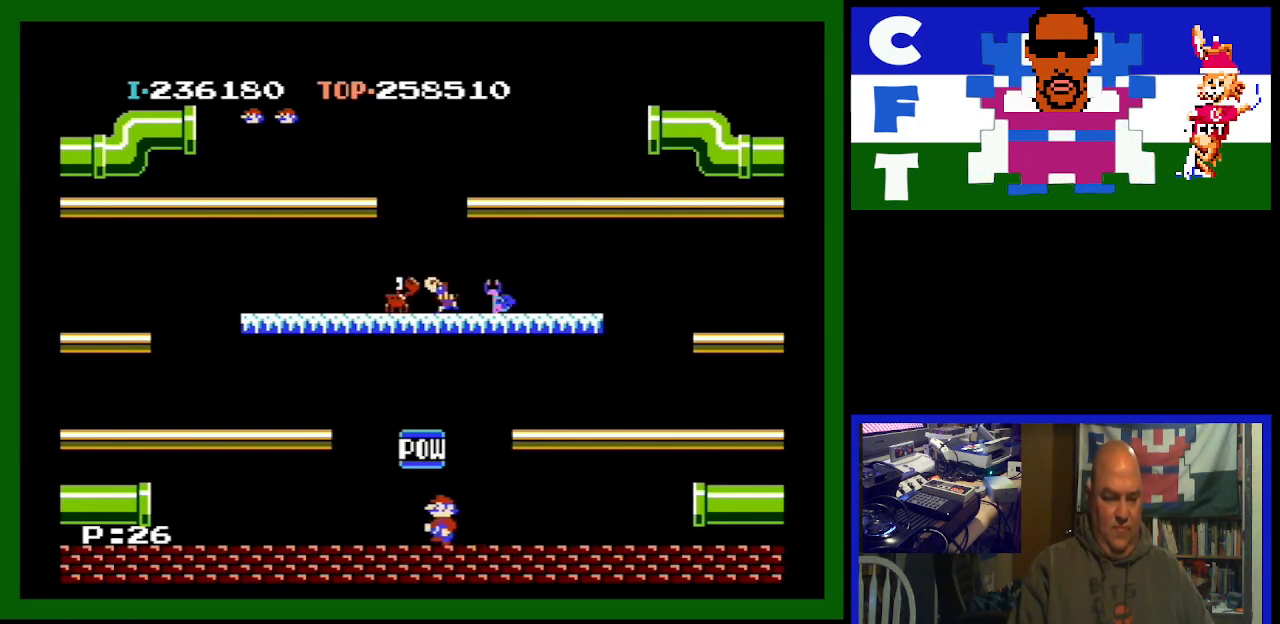
{"buttons": [], "events": [[500, "DPAD_LEFT", "up"]]}